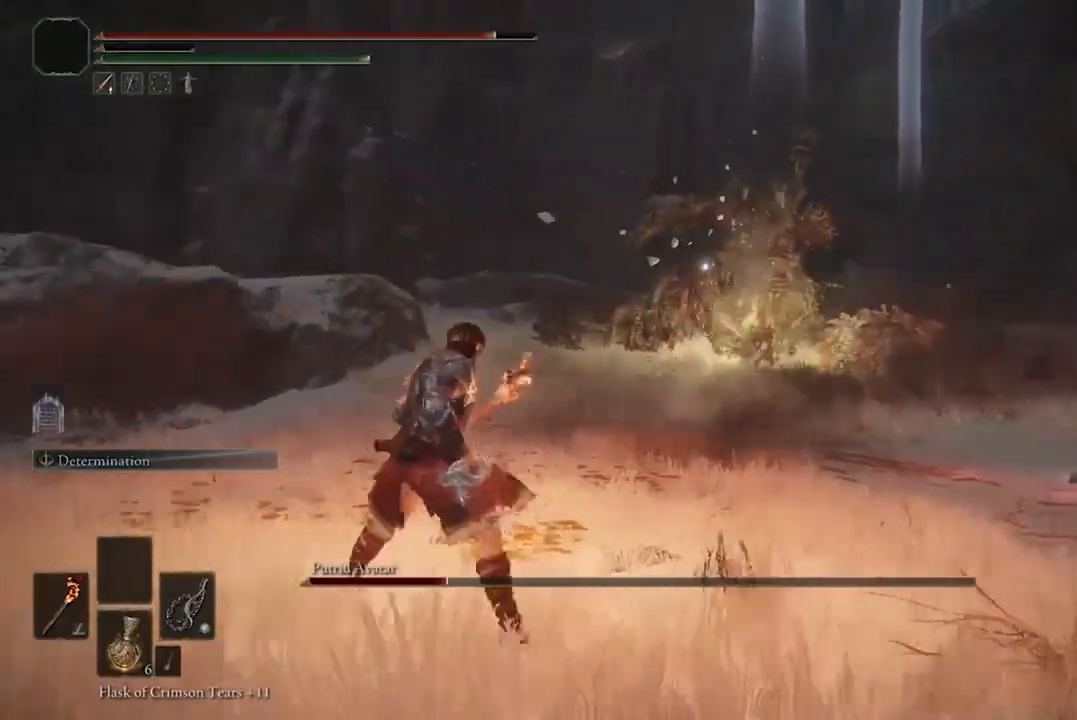
Gameplay with a controller (Xbox layout); each line is a JSON object with the inputs held at the frame after it (dt_ms = milliseconds from this image to that frame). "events" lists button and stick changes between this image and that frame as [ms after this image, input, new state], when the widget could be followed in between.
{"dt_ms": 500, "buttons": [], "left_stick": "left", "right_stick": "center", "events": []}
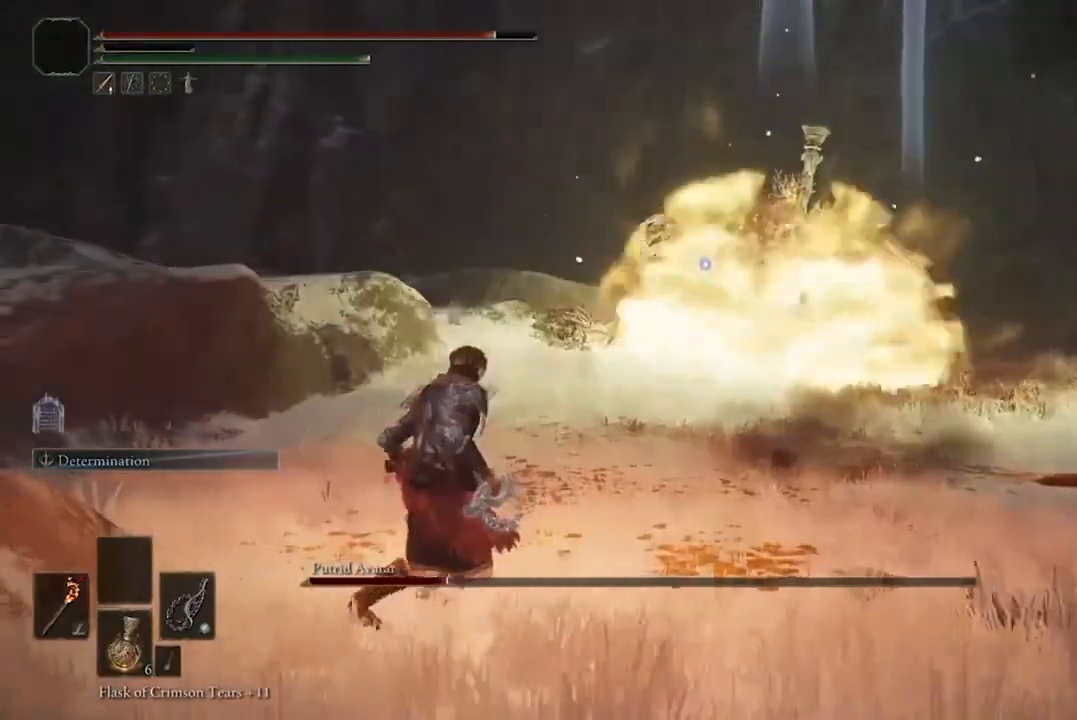
{"dt_ms": 500, "buttons": [], "left_stick": "left", "right_stick": "center", "events": []}
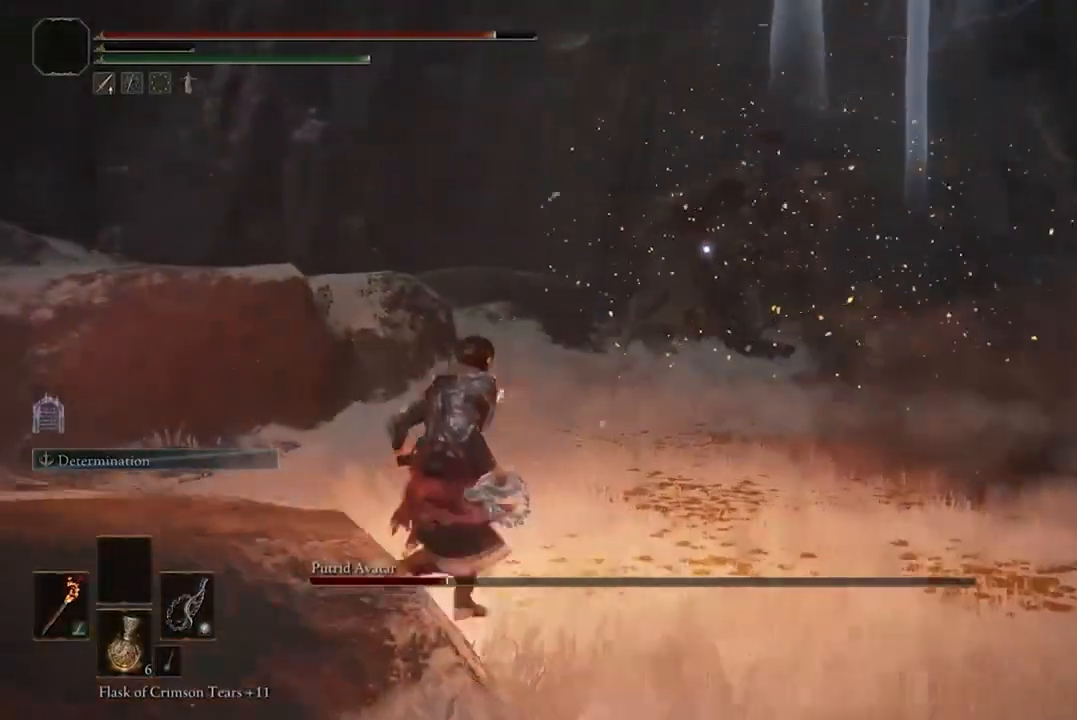
{"dt_ms": 500, "buttons": ["B"], "left_stick": "right", "right_stick": "center", "events": [[67, "left_stick", "up-left"], [333, "left_stick", "right"], [467, "B", "down"]]}
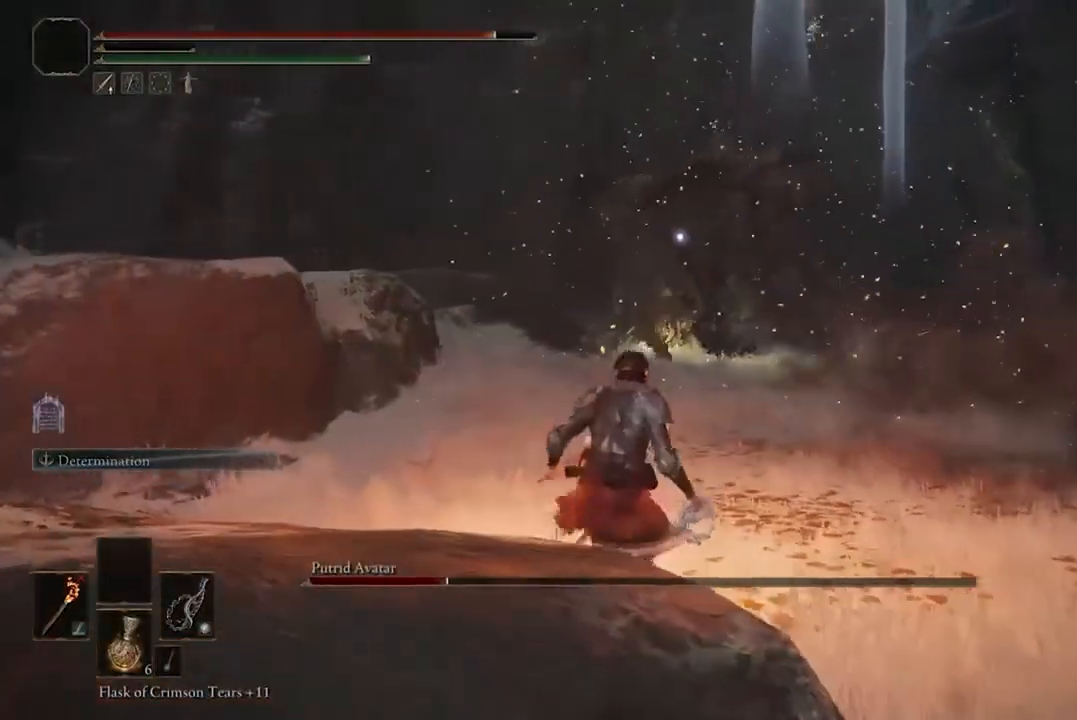
{"dt_ms": 500, "buttons": ["B"], "left_stick": "right", "right_stick": "center", "events": []}
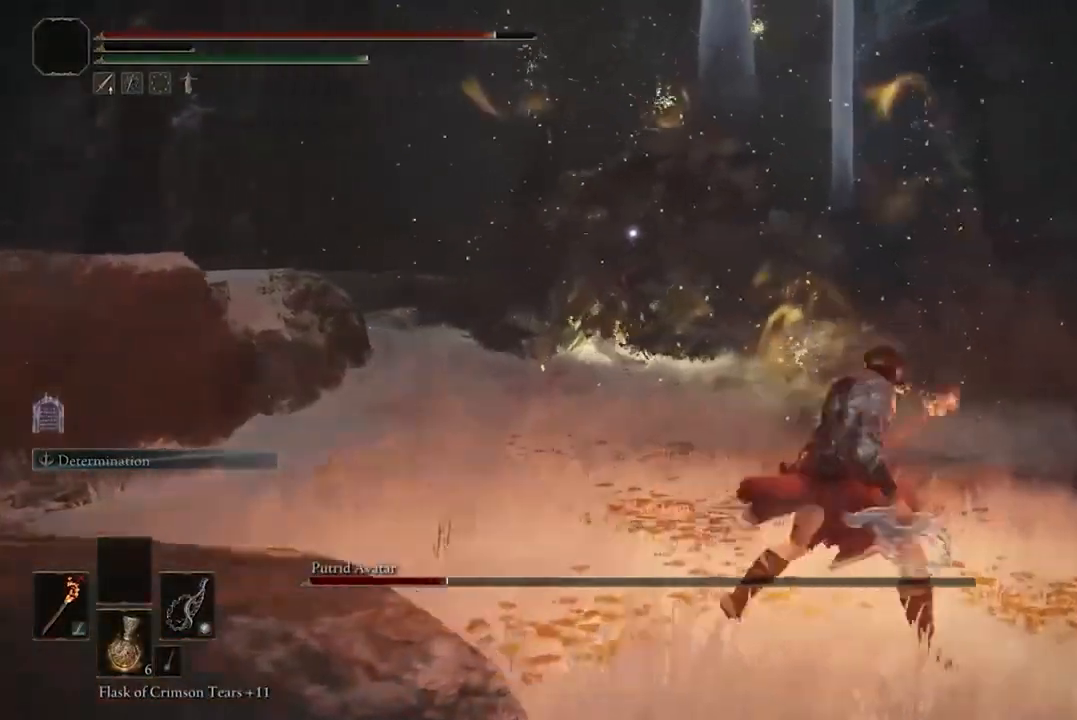
{"dt_ms": 500, "buttons": ["B"], "left_stick": "right", "right_stick": "center", "events": []}
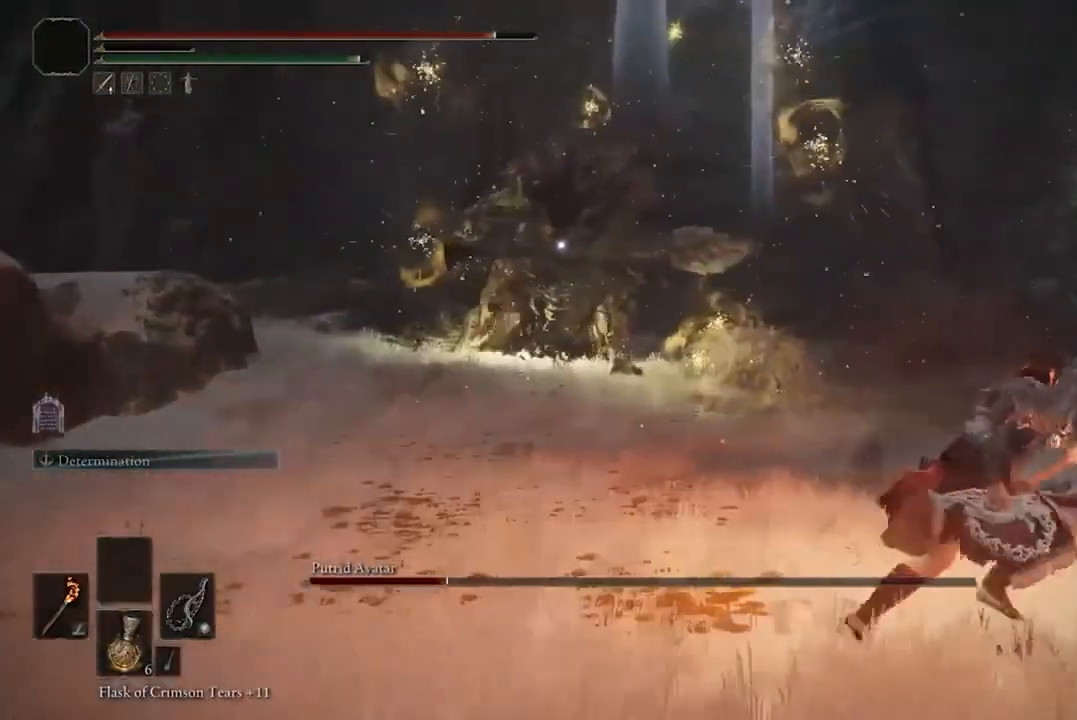
{"dt_ms": 500, "buttons": ["B"], "left_stick": "right", "right_stick": "center", "events": []}
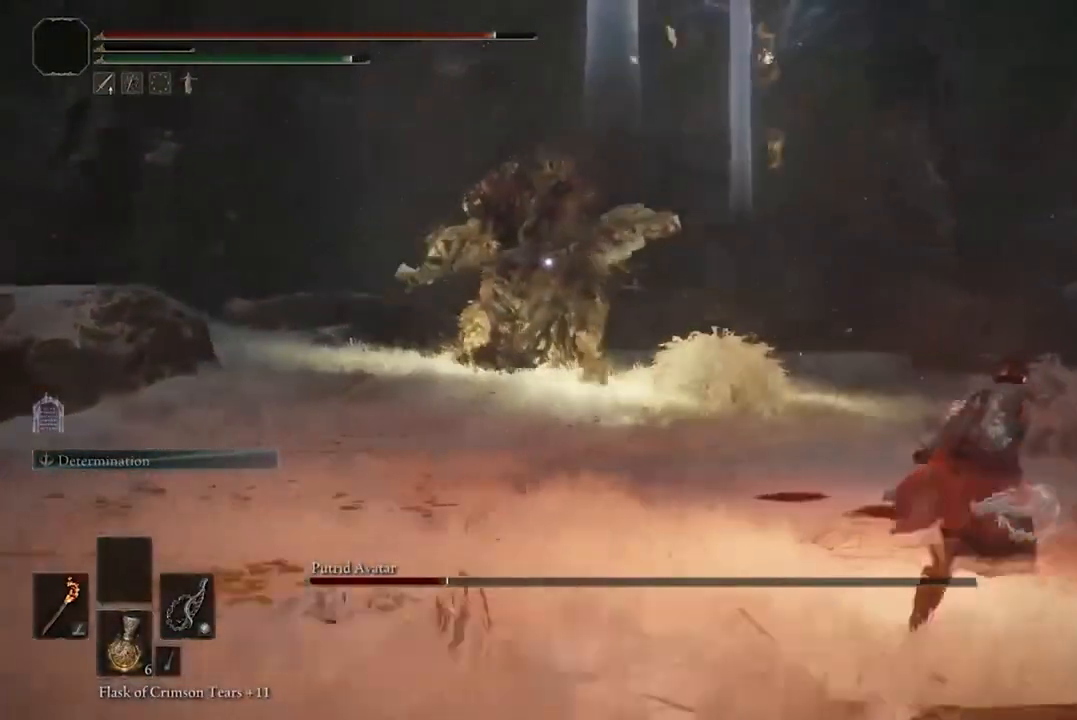
{"dt_ms": 500, "buttons": ["B"], "left_stick": "right", "right_stick": "center", "events": []}
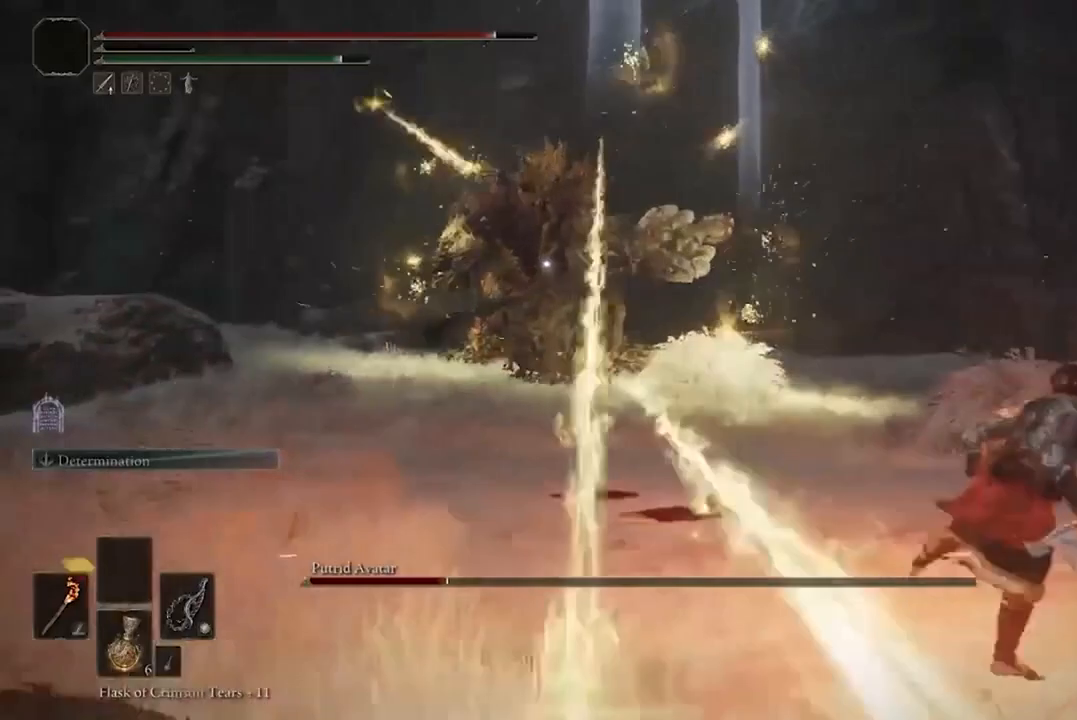
{"dt_ms": 500, "buttons": ["B"], "left_stick": "right", "right_stick": "center", "events": []}
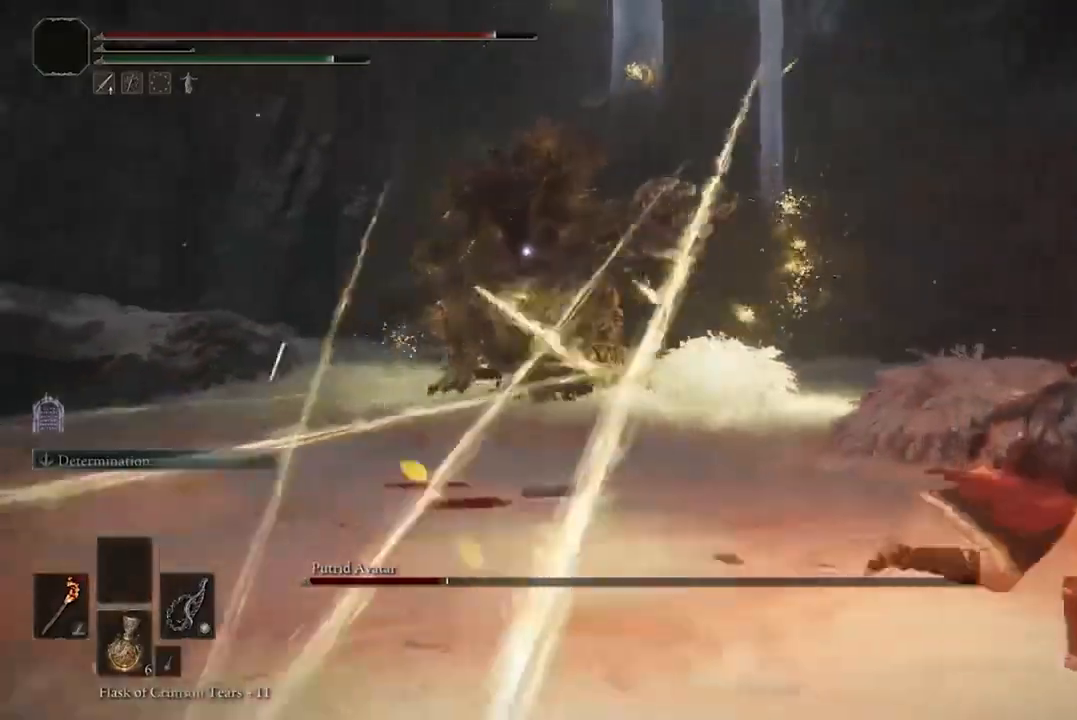
{"dt_ms": 500, "buttons": ["B"], "left_stick": "right", "right_stick": "center", "events": []}
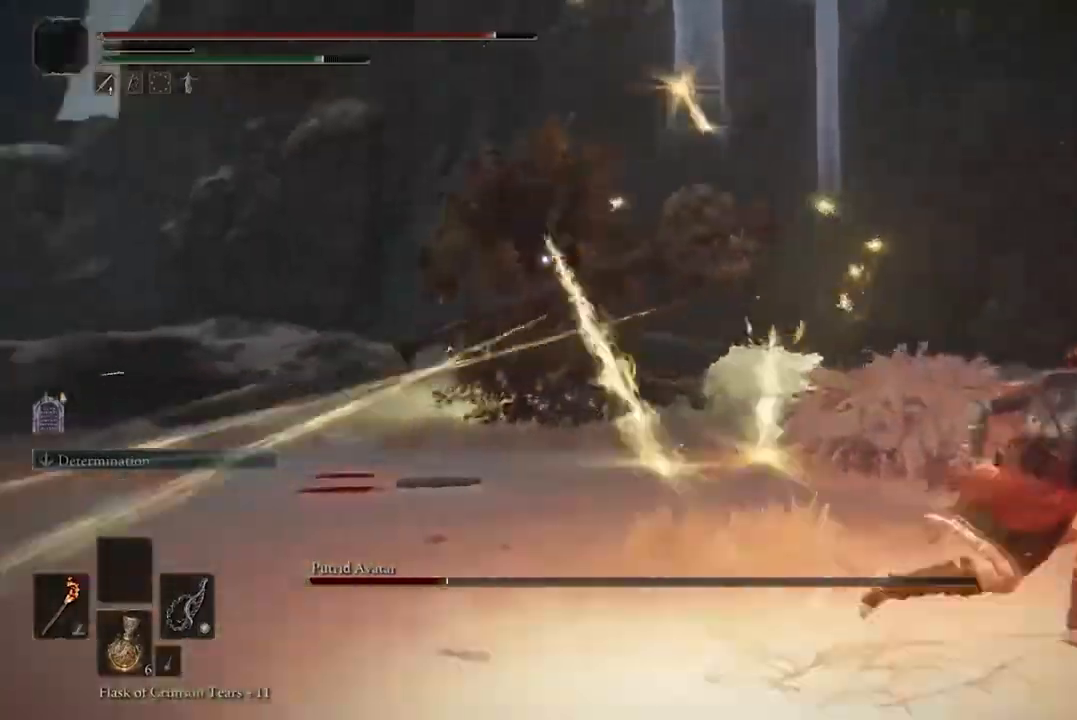
{"dt_ms": 500, "buttons": ["B"], "left_stick": "right", "right_stick": "center", "events": []}
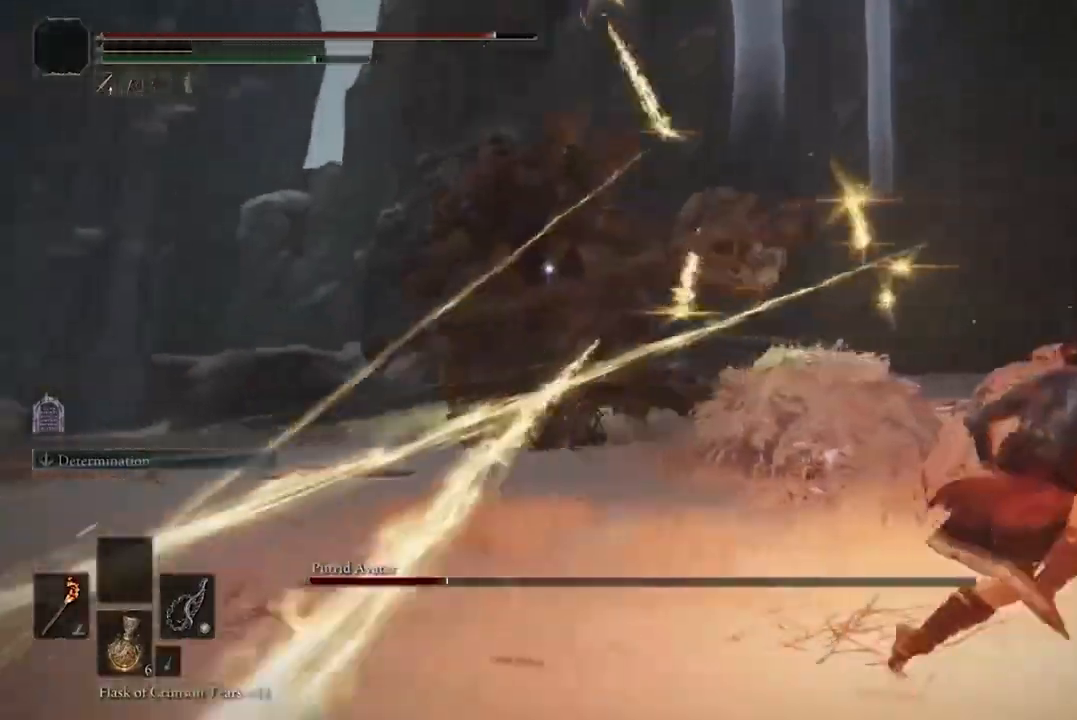
{"dt_ms": 500, "buttons": ["B"], "left_stick": "right", "right_stick": "center", "events": []}
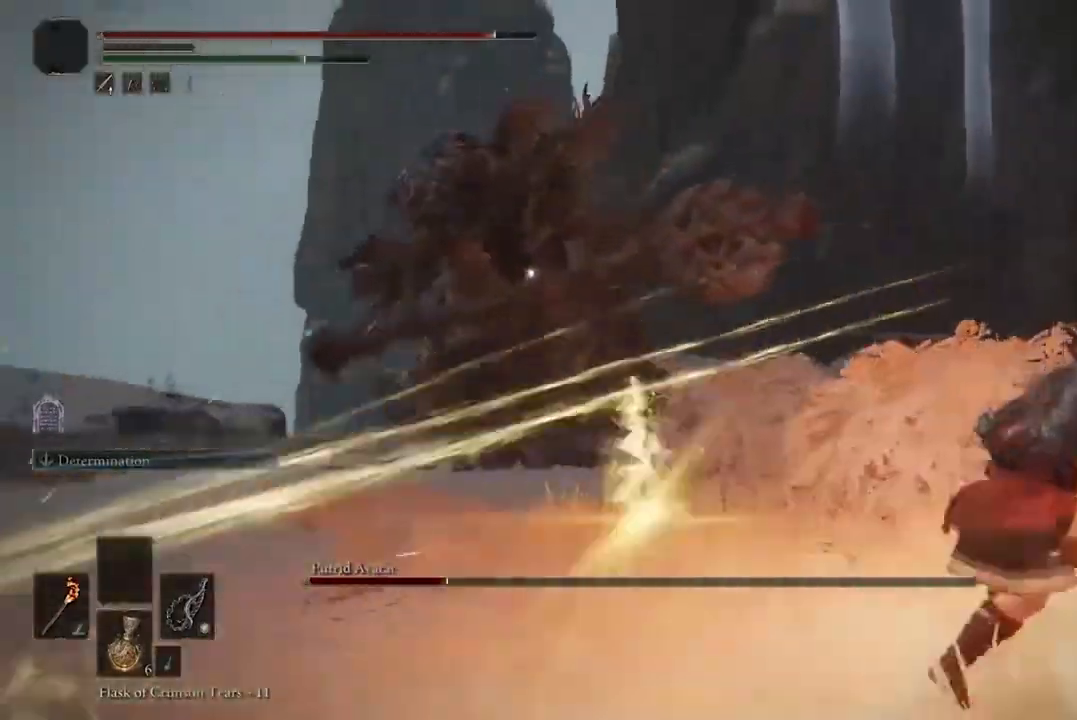
{"dt_ms": 500, "buttons": ["B"], "left_stick": "right", "right_stick": "center", "events": []}
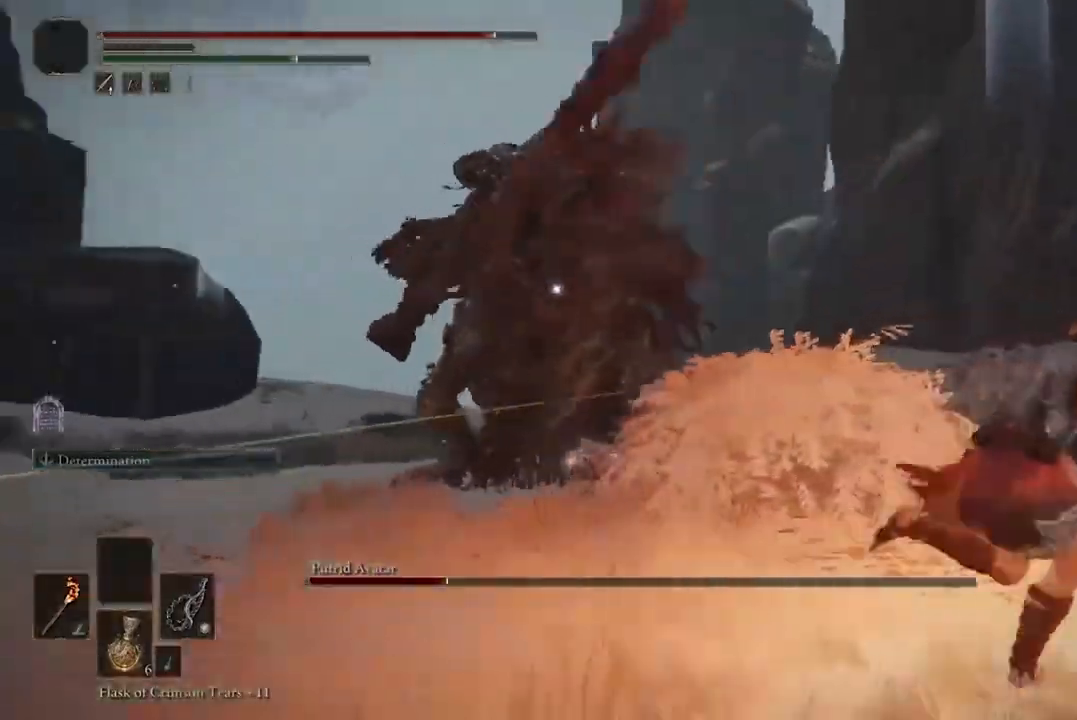
{"dt_ms": 500, "buttons": [], "left_stick": "up", "right_stick": "center", "events": [[67, "B", "up"], [100, "left_stick", "up-right"], [267, "left_stick", "up"]]}
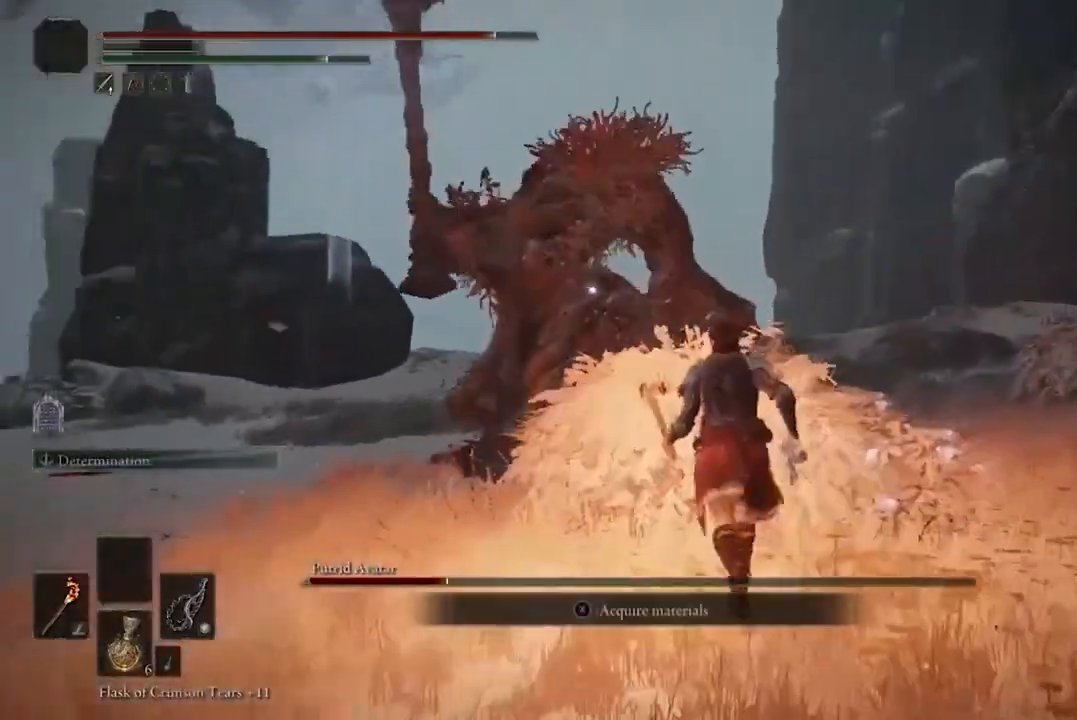
{"dt_ms": 500, "buttons": [], "left_stick": "up-left", "right_stick": "center", "events": [[467, "left_stick", "up-left"]]}
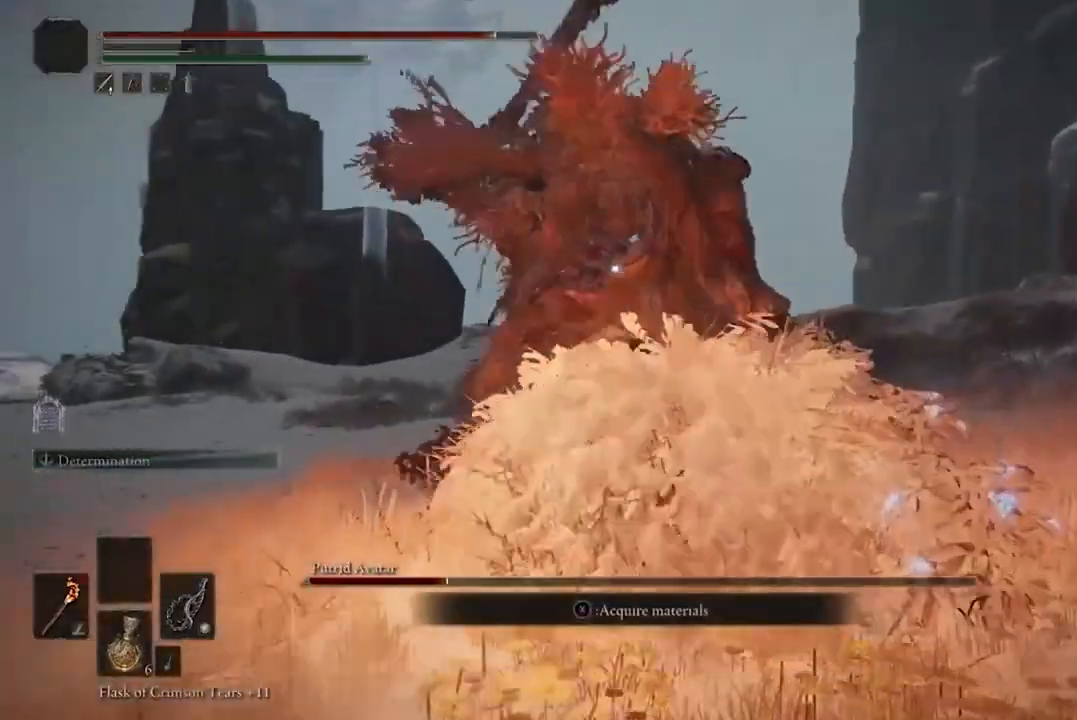
{"dt_ms": 500, "buttons": ["B"], "left_stick": "up-left", "right_stick": "center", "events": [[433, "B", "down"]]}
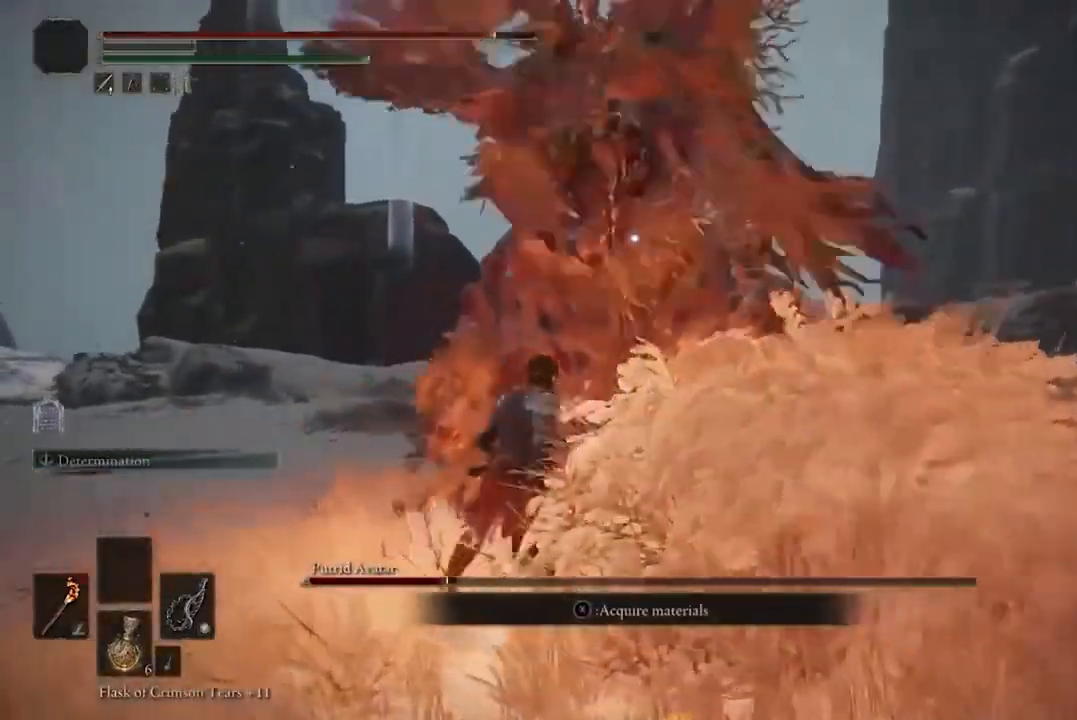
{"dt_ms": 1000, "buttons": [], "left_stick": "up-left", "right_stick": "center"}
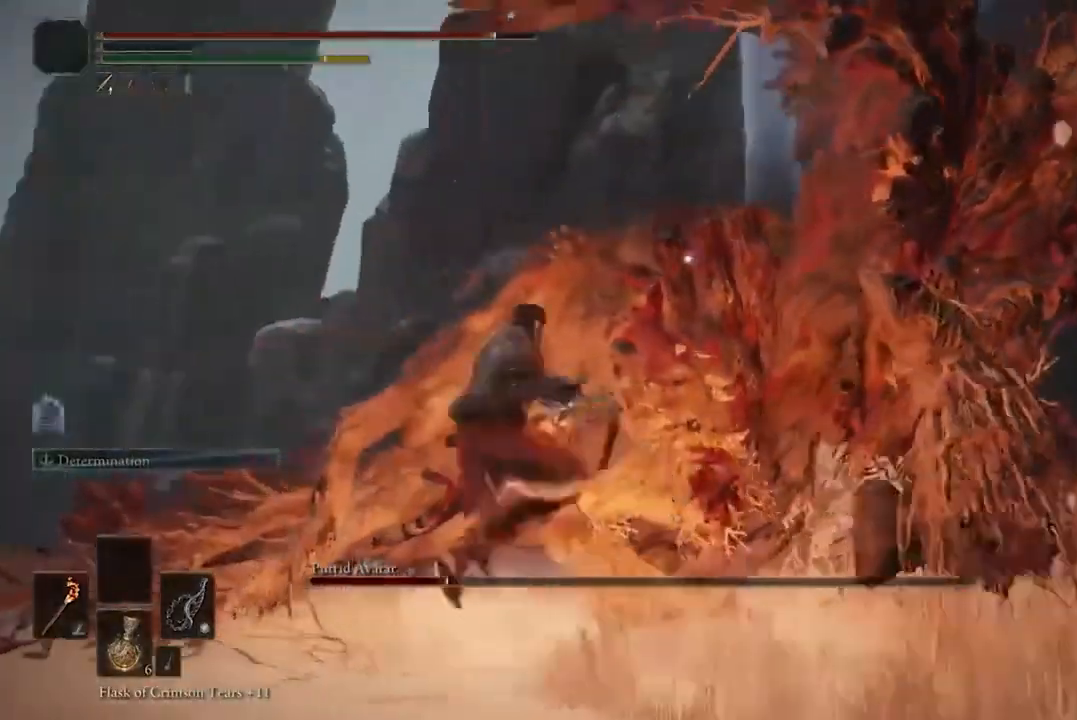
{"dt_ms": 500, "buttons": [], "left_stick": "center", "right_stick": "center", "events": [[167, "left_stick", "center"]]}
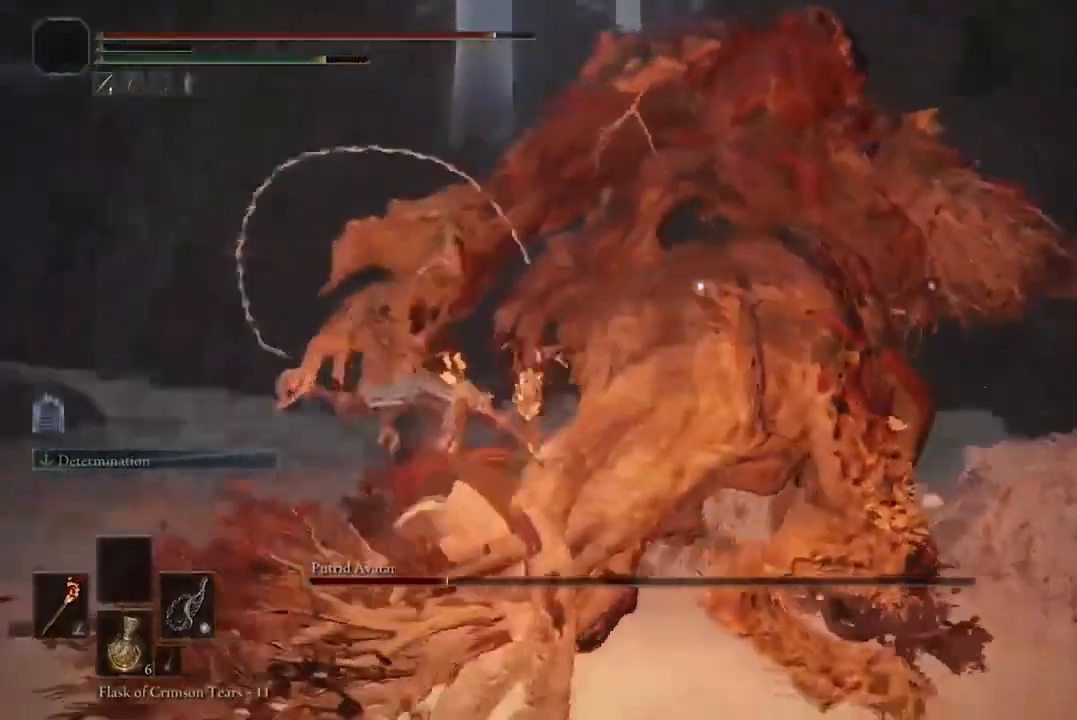
{"dt_ms": 500, "buttons": [], "left_stick": "center", "right_stick": "center", "events": []}
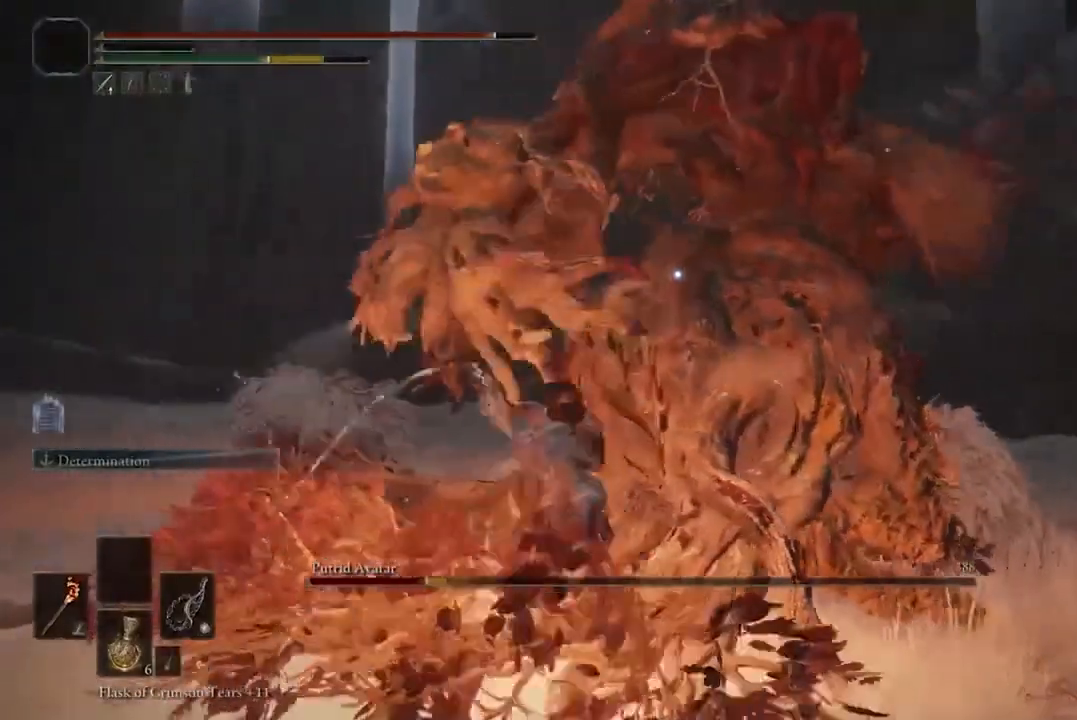
{"dt_ms": 500, "buttons": [], "left_stick": "center", "right_stick": "center", "events": [[167, "R1", "down"], [300, "R1", "up"]]}
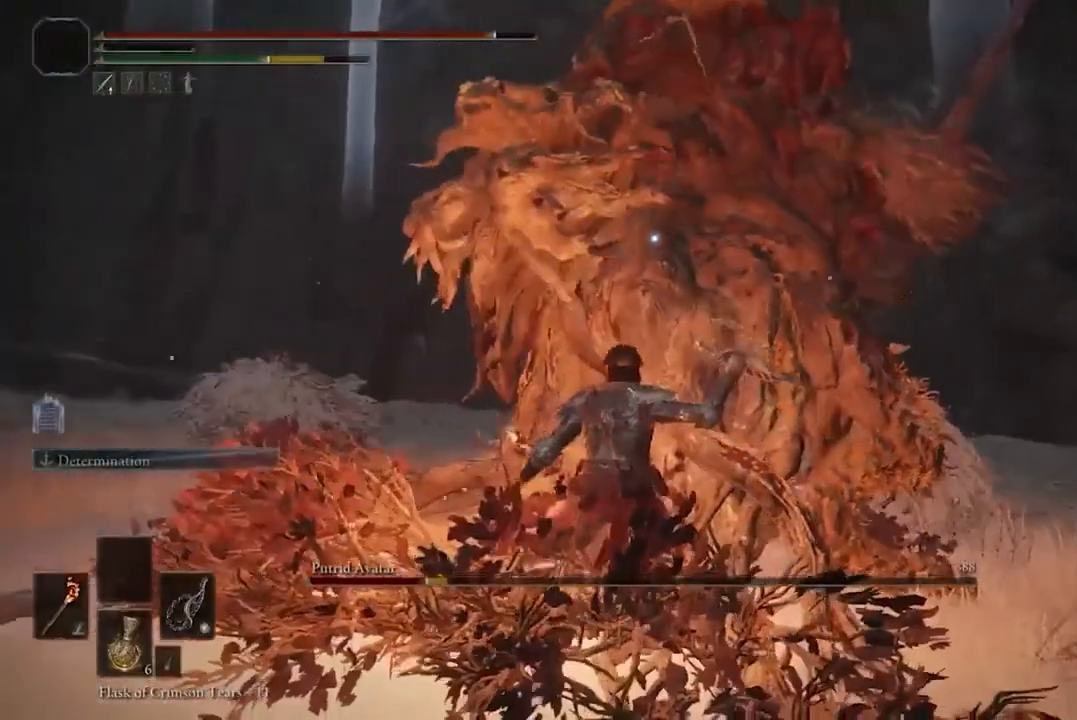
{"dt_ms": 500, "buttons": [], "left_stick": "center", "right_stick": "center", "events": []}
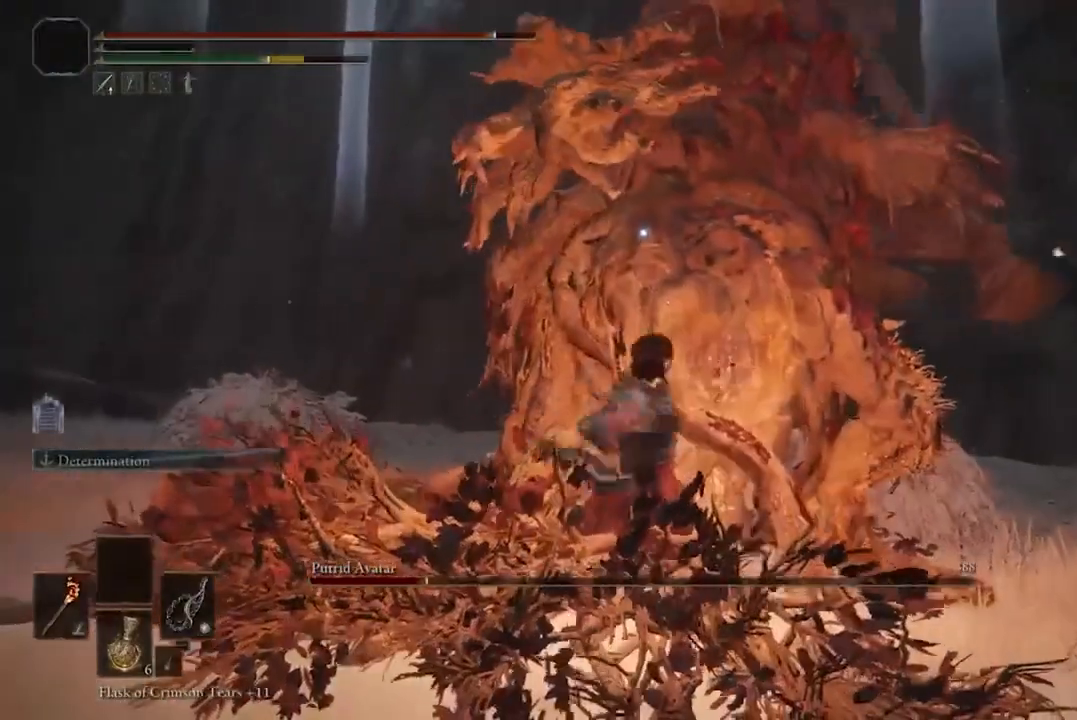
{"dt_ms": 500, "buttons": [], "left_stick": "down", "right_stick": "center", "events": [[433, "left_stick", "down"]]}
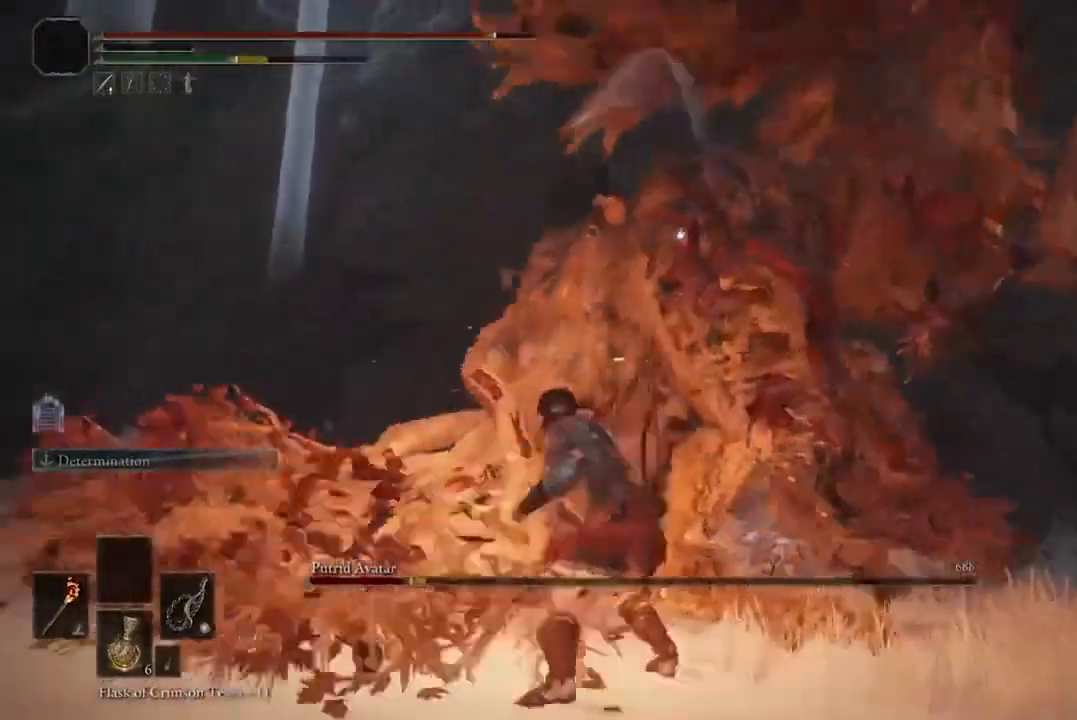
{"dt_ms": 500, "buttons": [], "left_stick": "down", "right_stick": "center", "events": []}
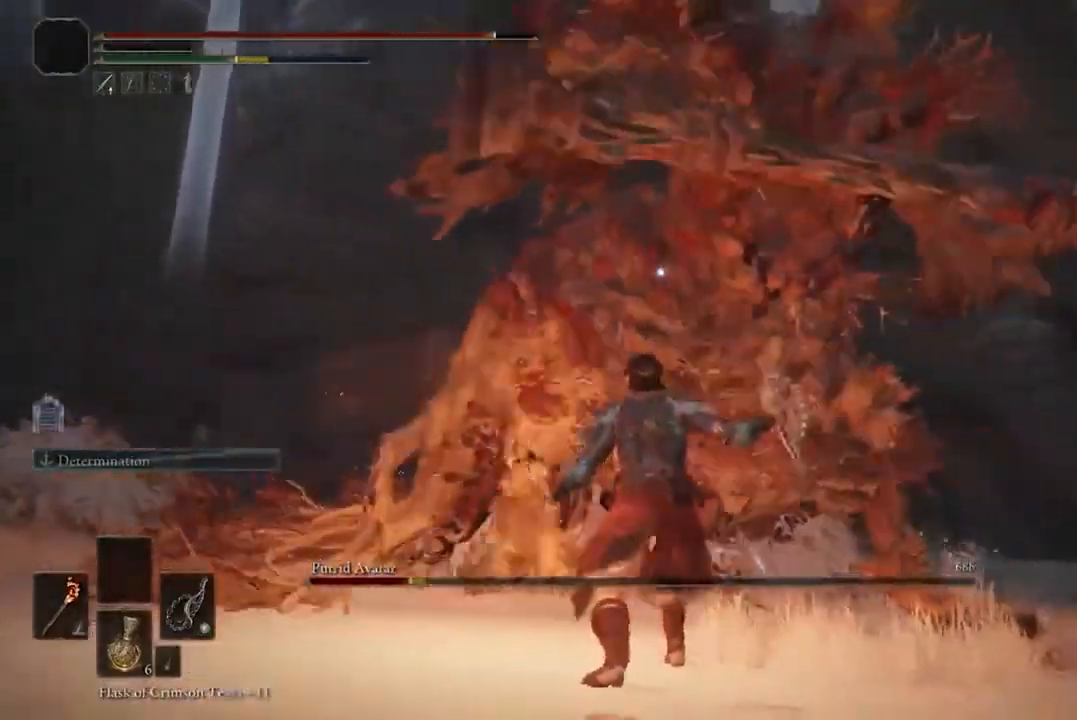
{"dt_ms": 500, "buttons": [], "left_stick": "down-right", "right_stick": "center", "events": [[500, "left_stick", "down-right"]]}
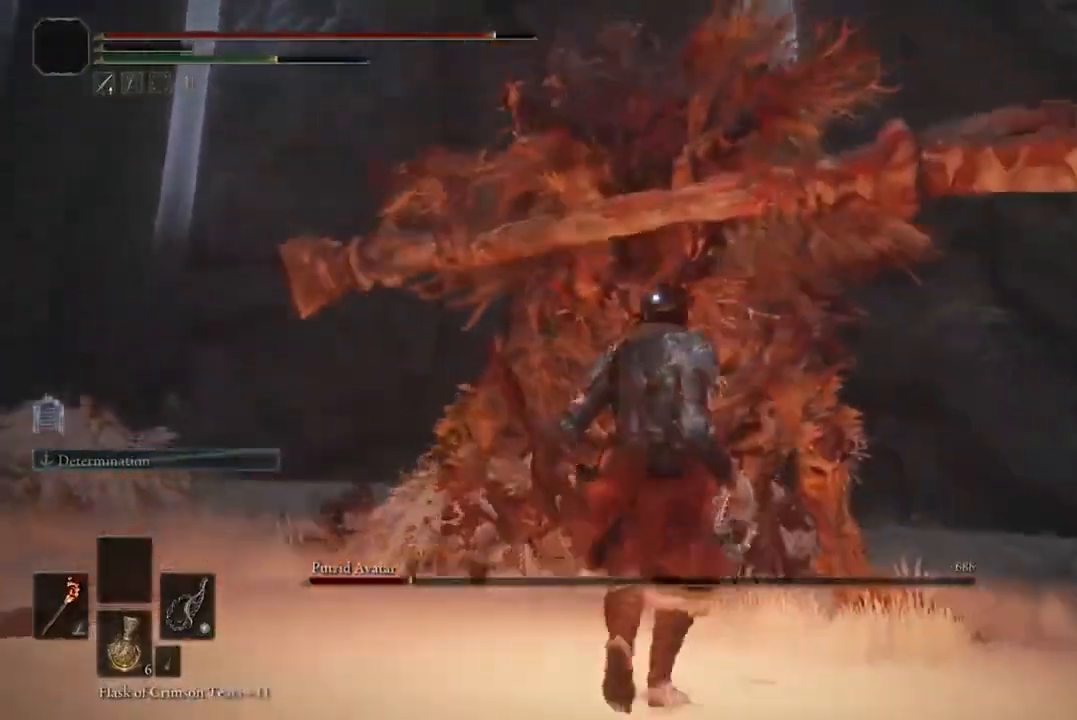
{"dt_ms": 500, "buttons": [], "left_stick": "down-right", "right_stick": "center", "events": []}
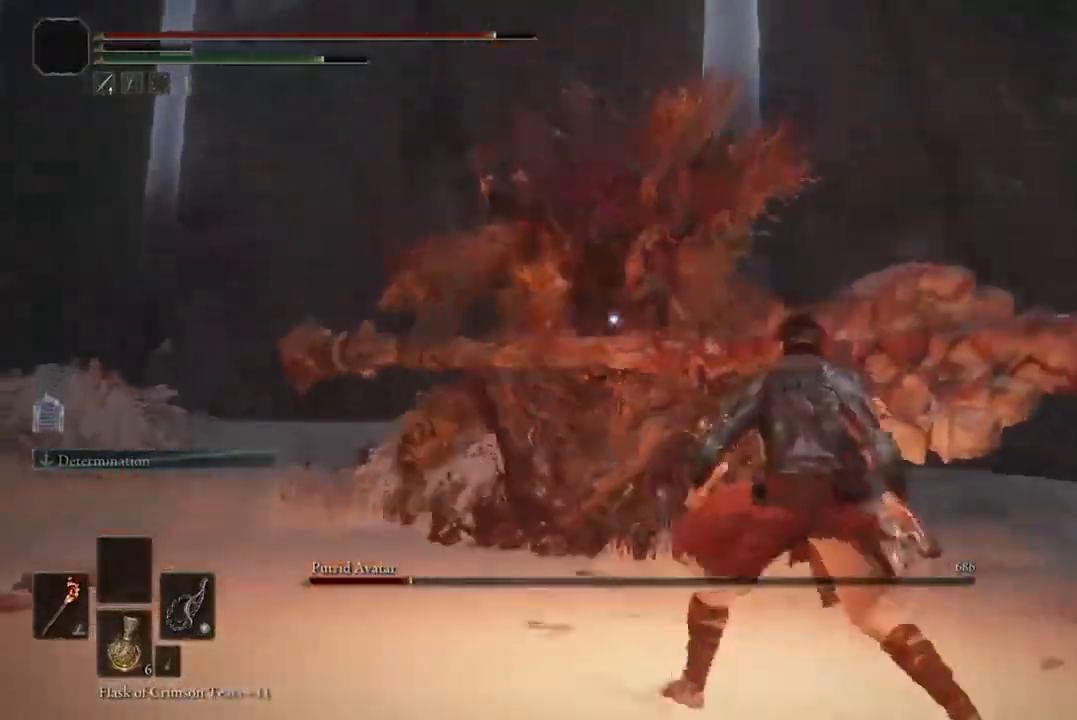
{"dt_ms": 500, "buttons": [], "left_stick": "down-right", "right_stick": "center", "events": []}
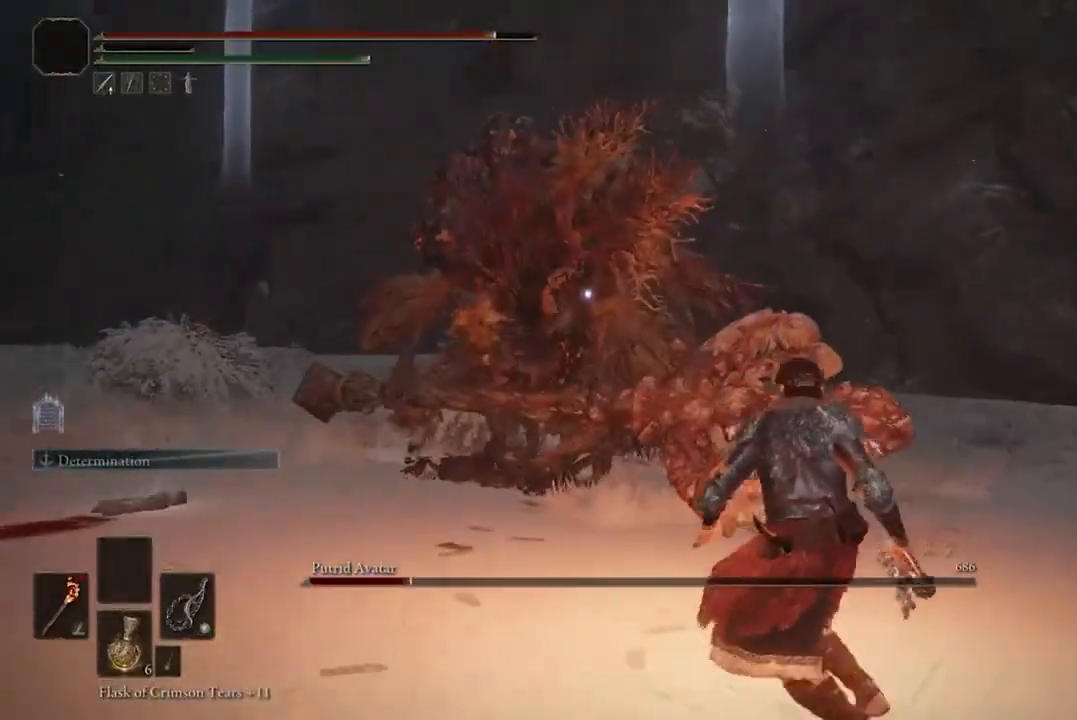
{"dt_ms": 500, "buttons": [], "left_stick": "down-right", "right_stick": "center", "events": [[233, "L2", "down"], [367, "L2", "up"]]}
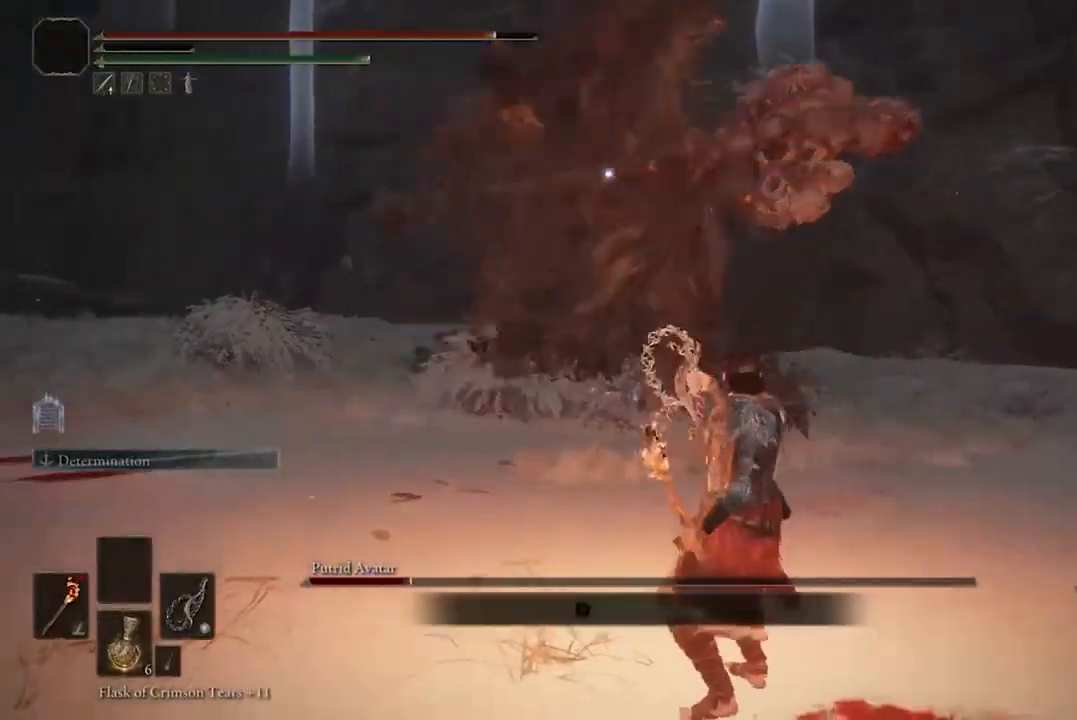
{"dt_ms": 500, "buttons": [], "left_stick": "right", "right_stick": "center", "events": [[200, "left_stick", "right"]]}
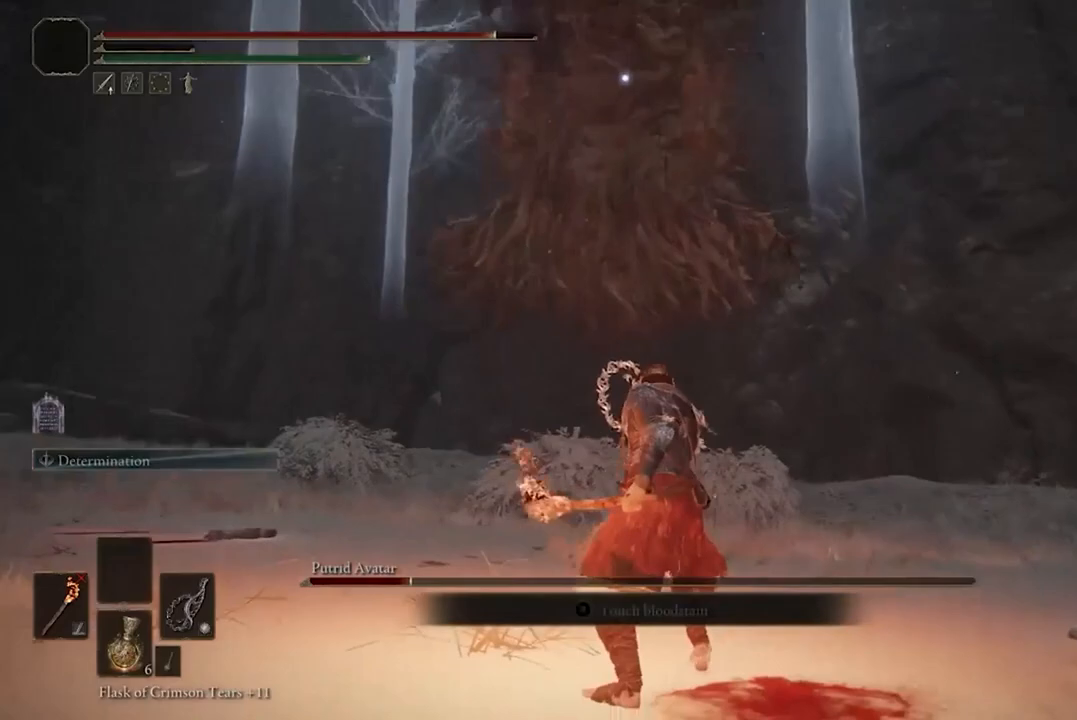
{"dt_ms": 500, "buttons": [], "left_stick": "right", "right_stick": "center", "events": []}
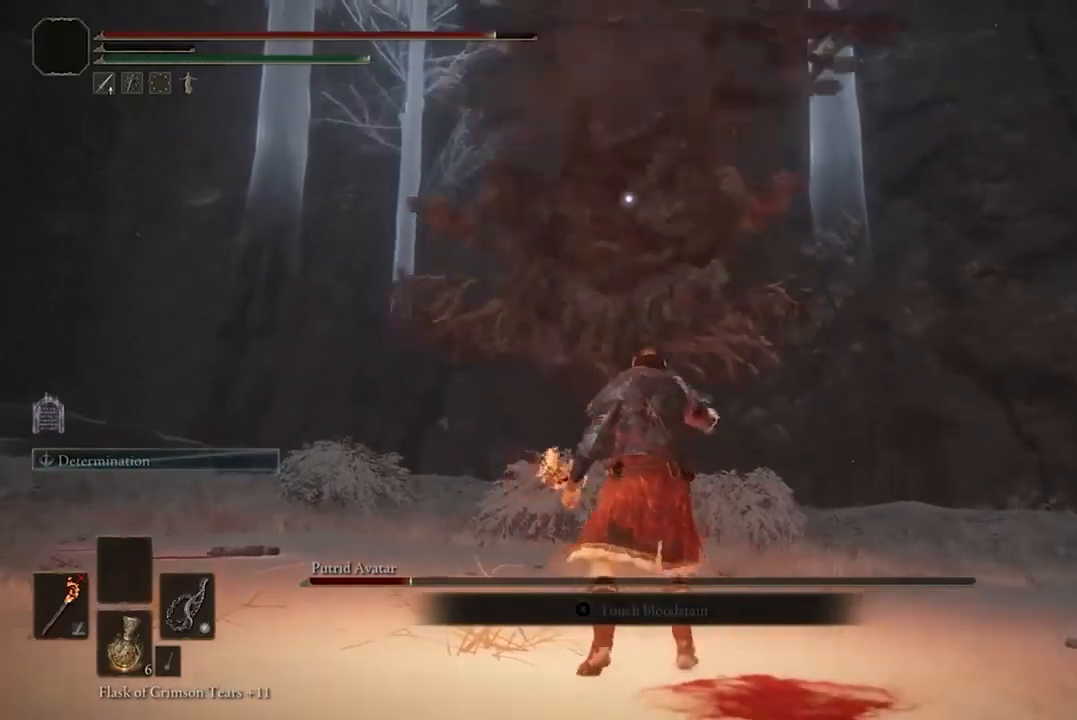
{"dt_ms": 500, "buttons": [], "left_stick": "right", "right_stick": "center", "events": [[300, "B", "down"], [500, "B", "up"]]}
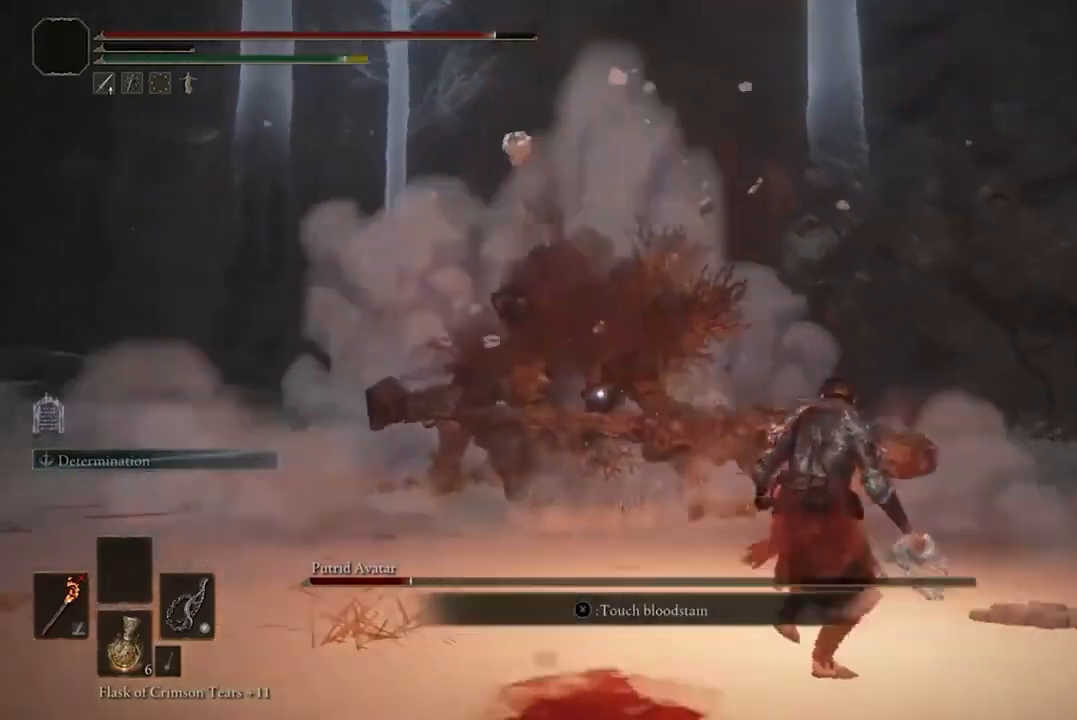
{"dt_ms": 500, "buttons": [], "left_stick": "right", "right_stick": "center", "events": []}